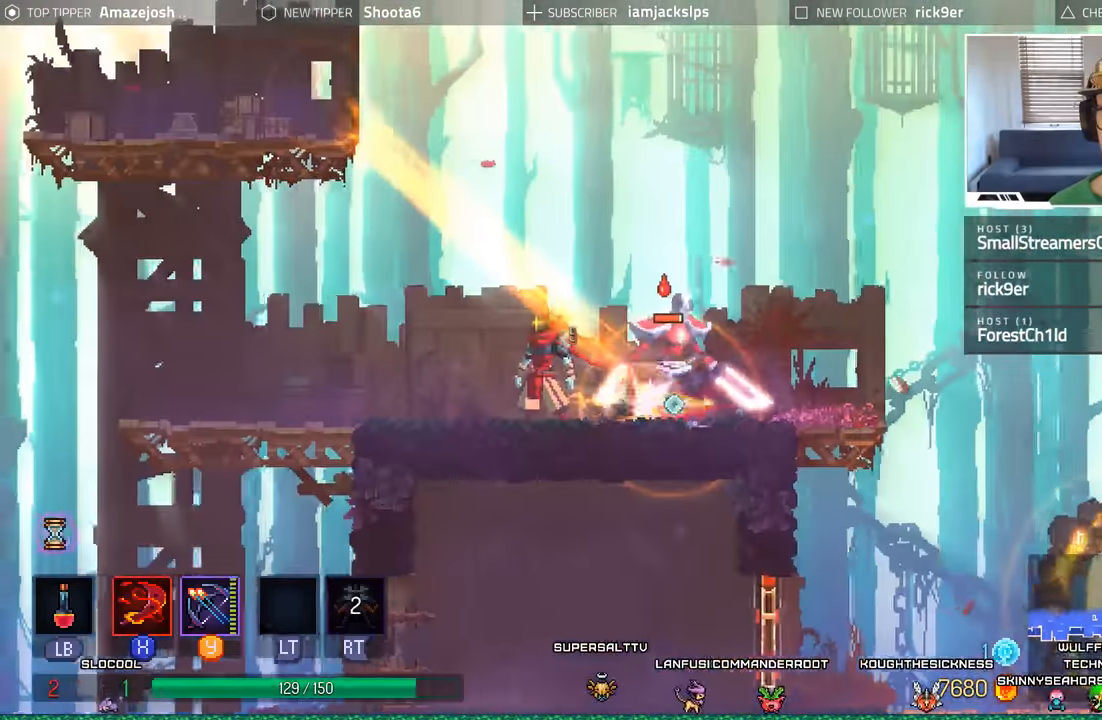
Gameplay with a controller (Xbox layout); each line is a JSON object with the inputs held at the frame after it. "events" lists button and stick changes between this image and that frame as [ms after this image, input, new state], when the widget could be followed in between. Not read: L3 R3.
{"buttons": ["B", "DPAD_LEFT"], "left_stick": "center", "right_stick": "center", "events": [[17, "X", "down"], [50, "DPAD_LEFT", "down"], [133, "X", "up"], [183, "DPAD_LEFT", "up"], [217, "DPAD_RIGHT", "down"], [250, "X", "down"], [350, "X", "up"], [367, "DPAD_RIGHT", "up"], [383, "DPAD_LEFT", "down"], [483, "B", "down"]]}
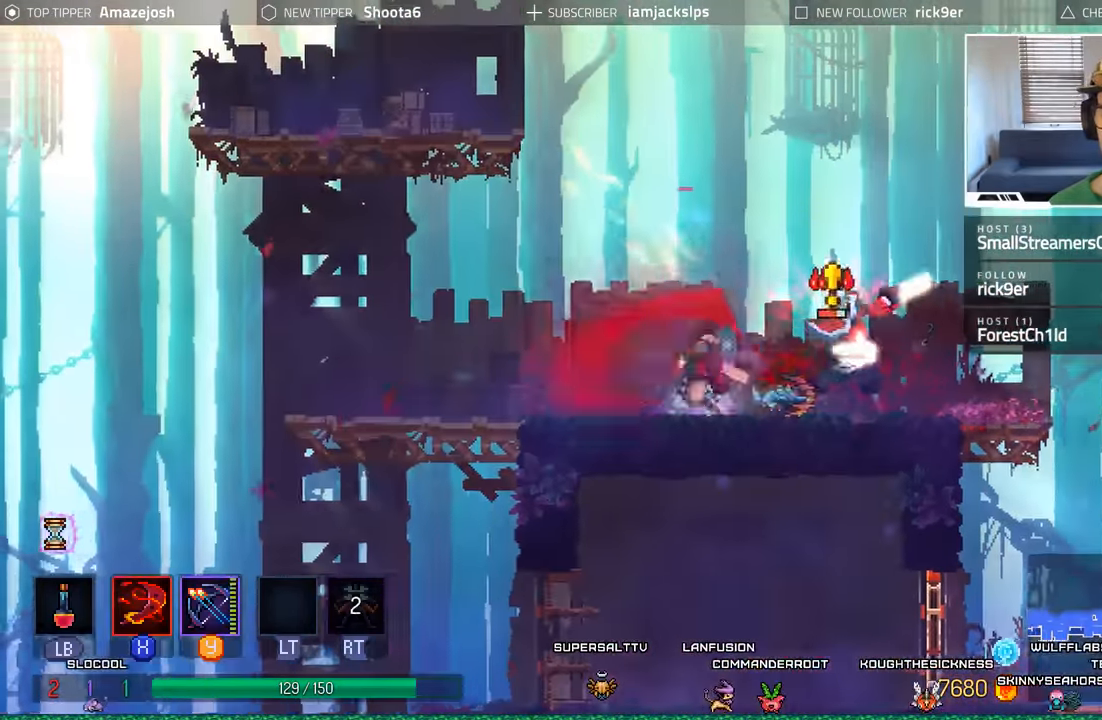
{"buttons": ["DPAD_RIGHT"], "left_stick": "center", "right_stick": "center"}
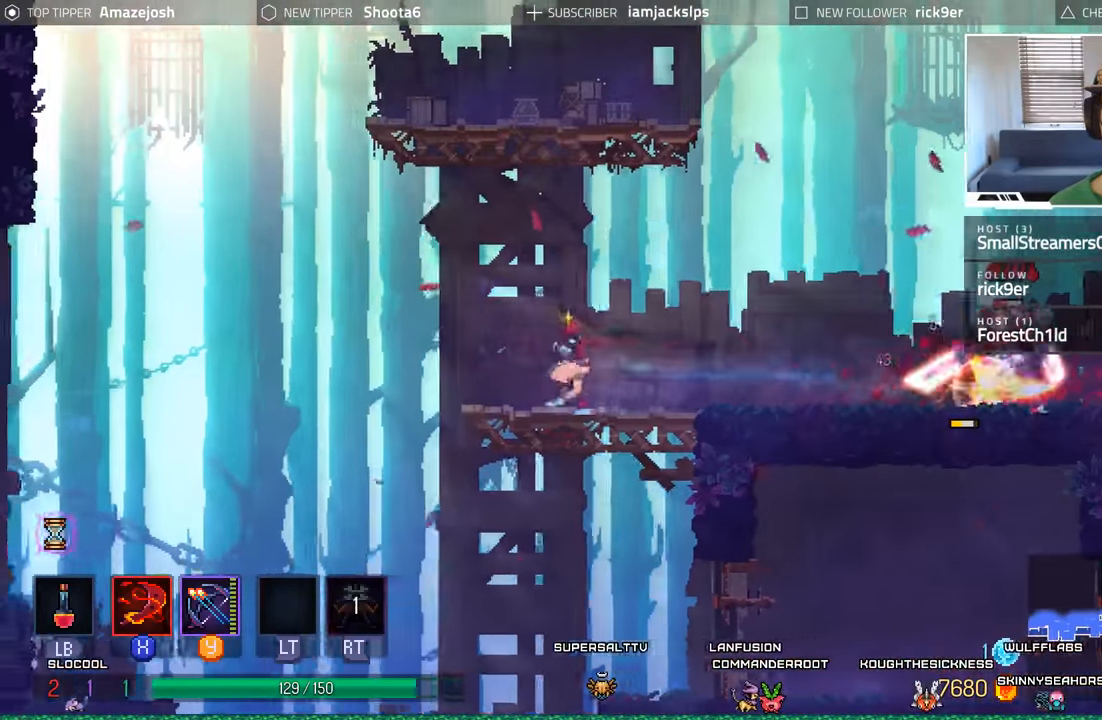
{"buttons": ["X", "DPAD_RIGHT"], "left_stick": "center", "right_stick": "center", "events": [[417, "X", "down"]]}
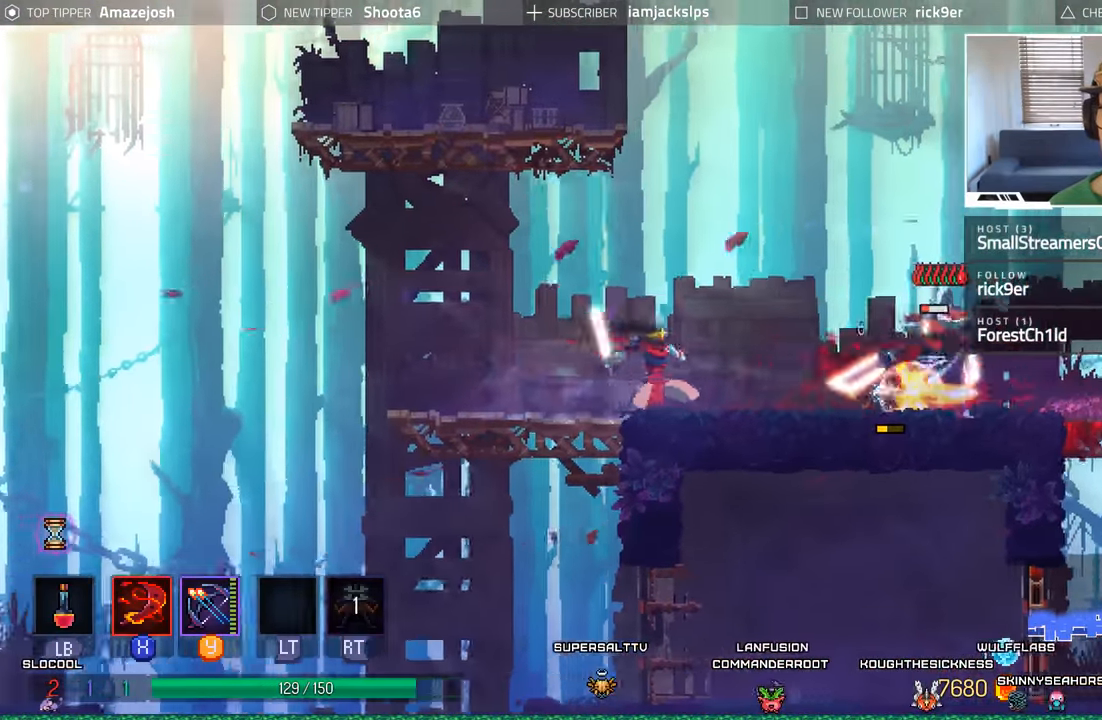
{"buttons": ["DPAD_RIGHT"], "left_stick": "center", "right_stick": "center", "events": [[50, "X", "up"], [317, "B", "down"], [450, "B", "up"]]}
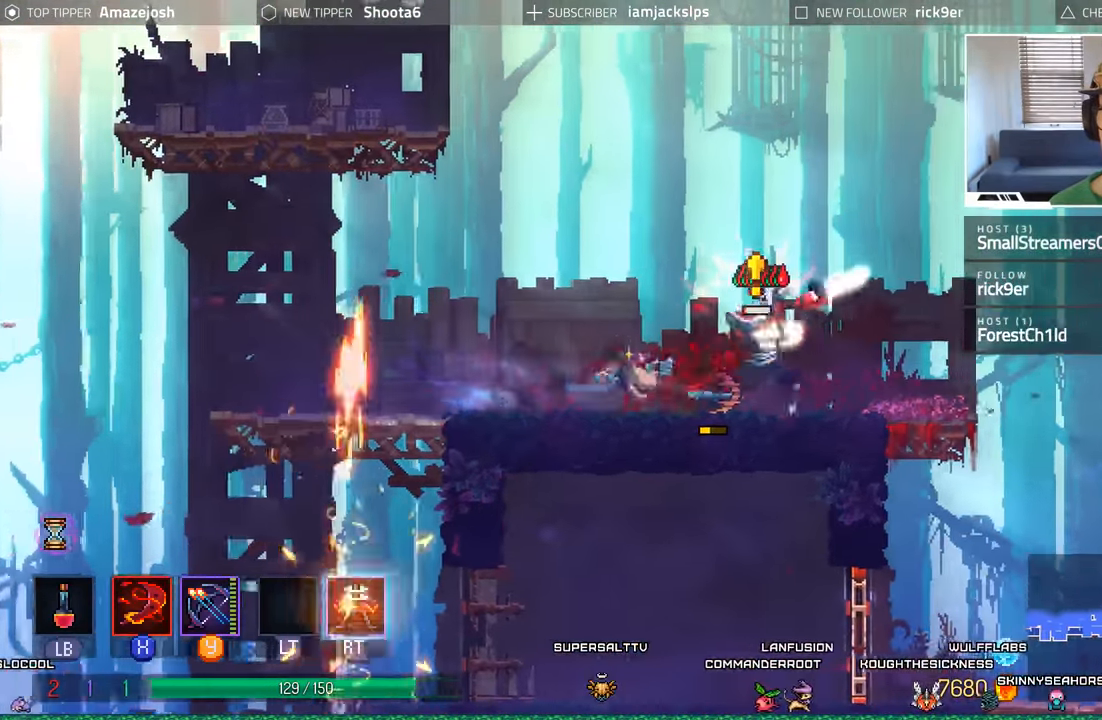
{"buttons": ["X", "DPAD_LEFT"], "left_stick": "center", "right_stick": "center", "events": [[400, "DPAD_RIGHT", "up"], [433, "DPAD_LEFT", "down"], [450, "X", "down"]]}
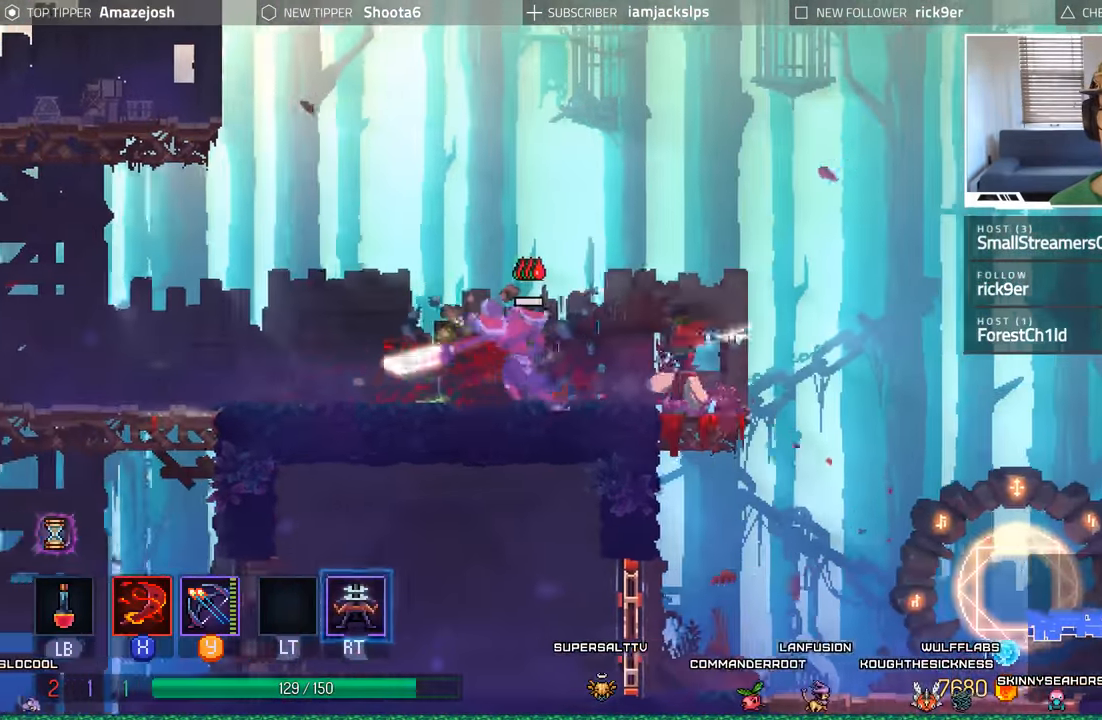
{"buttons": ["DPAD_RIGHT"], "left_stick": "center", "right_stick": "center", "events": [[67, "X", "up"], [150, "X", "down"], [217, "X", "up"], [267, "DPAD_LEFT", "up"], [467, "DPAD_RIGHT", "down"]]}
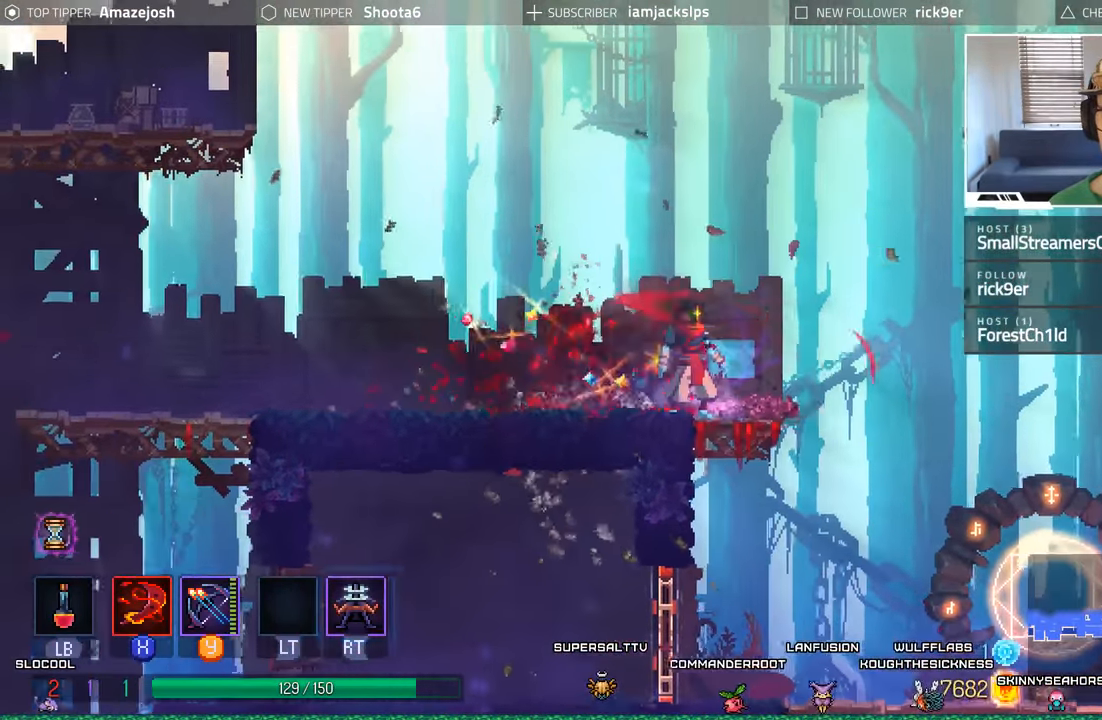
{"buttons": ["DPAD_DOWN"], "left_stick": "center", "right_stick": "center", "events": [[150, "DPAD_DOWN", "down"], [183, "DPAD_RIGHT", "up"], [233, "A", "down"], [300, "A", "up"], [417, "A", "down"], [467, "A", "up"]]}
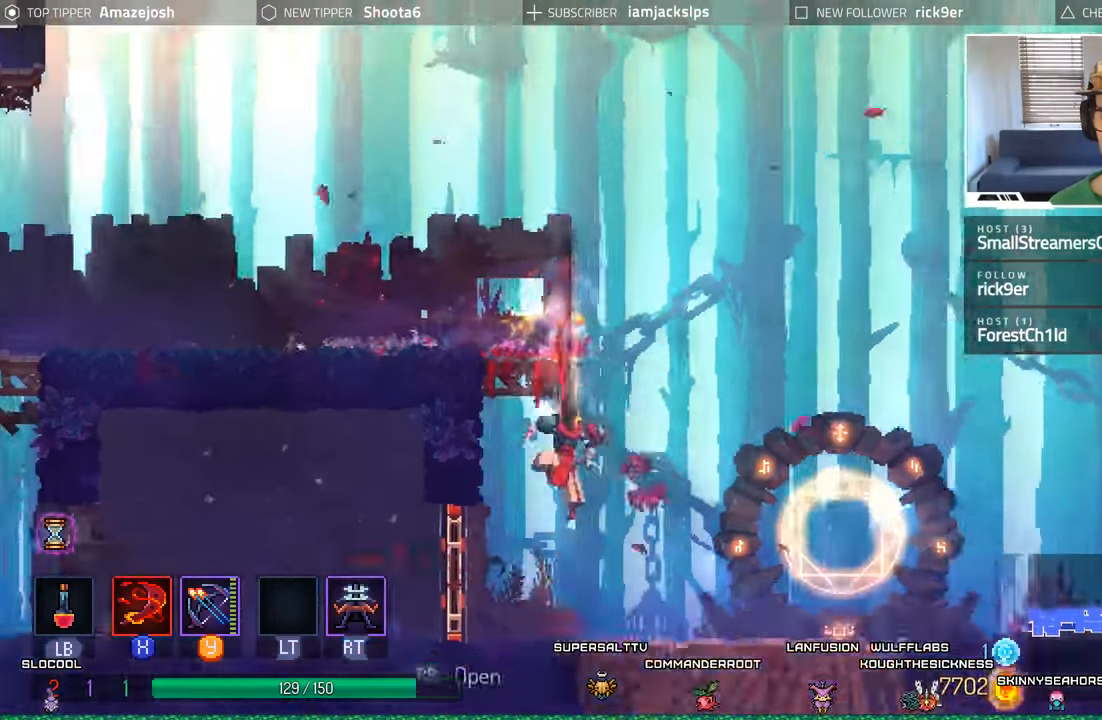
{"buttons": ["DPAD_RIGHT"], "left_stick": "center", "right_stick": "center"}
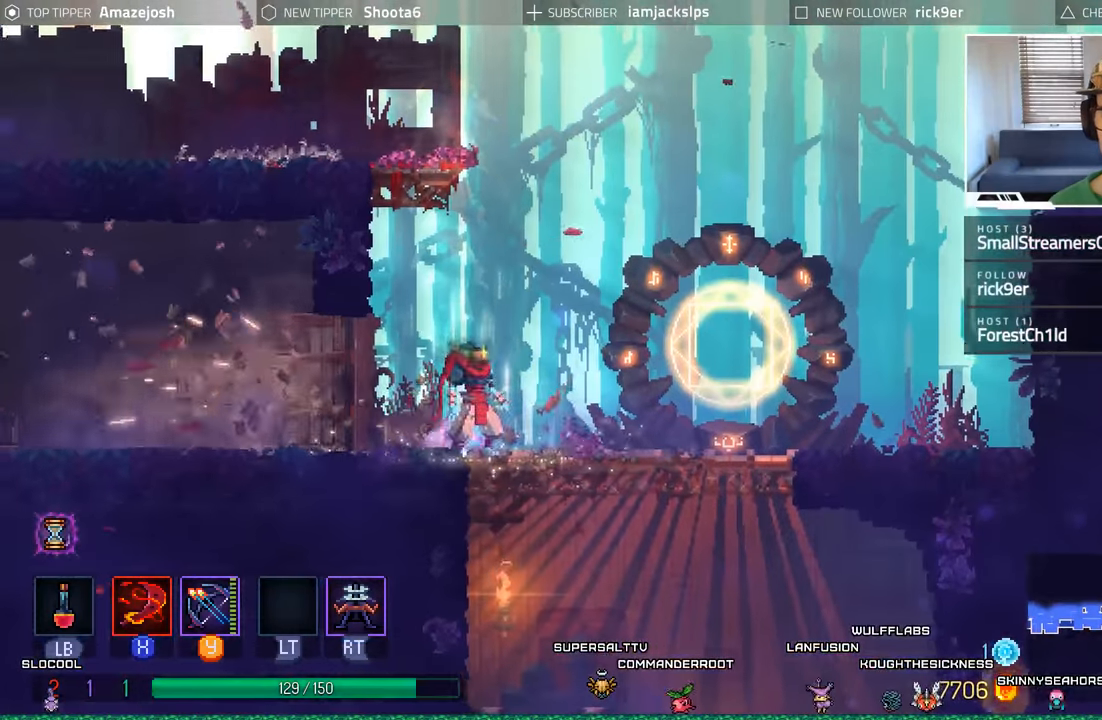
{"buttons": ["DPAD_DOWN"], "left_stick": "center", "right_stick": "center", "events": [[234, "DPAD_DOWN", "down"], [250, "DPAD_RIGHT", "up"], [334, "A", "down"], [434, "A", "up"]]}
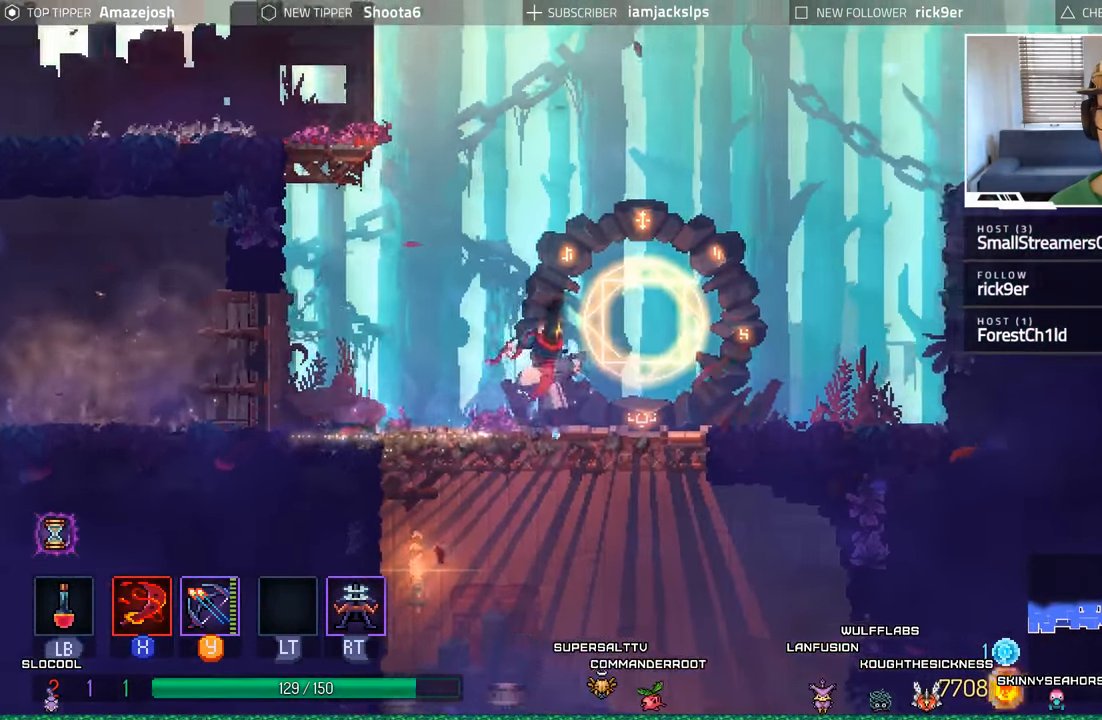
{"buttons": ["DPAD_RIGHT"], "left_stick": "center", "right_stick": "center", "events": [[34, "A", "down"], [117, "A", "up"], [117, "DPAD_DOWN", "up"], [300, "DPAD_RIGHT", "down"]]}
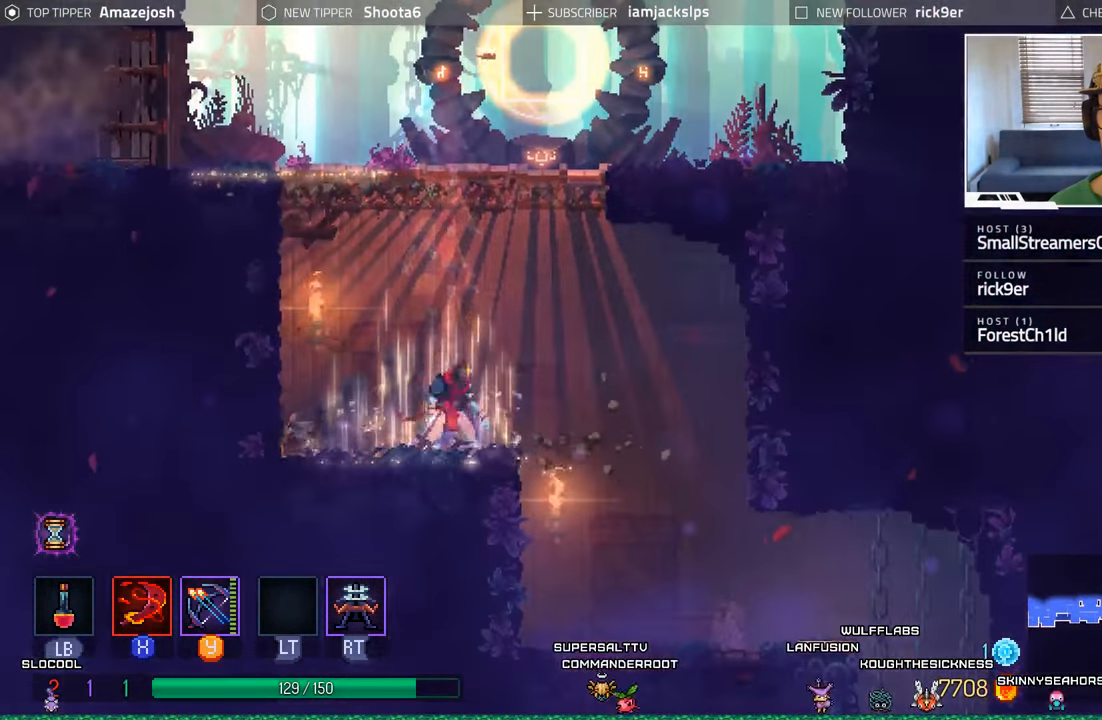
{"buttons": ["DPAD_RIGHT"], "left_stick": "center", "right_stick": "center", "events": []}
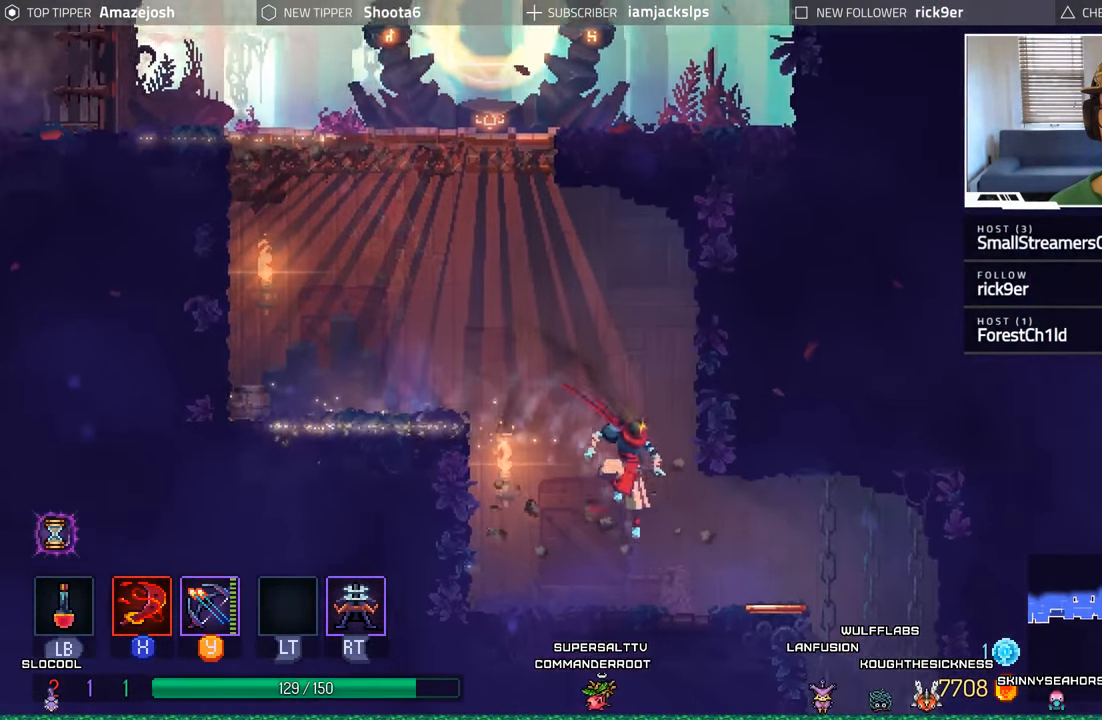
{"buttons": ["DPAD_RIGHT"], "left_stick": "center", "right_stick": "center", "events": []}
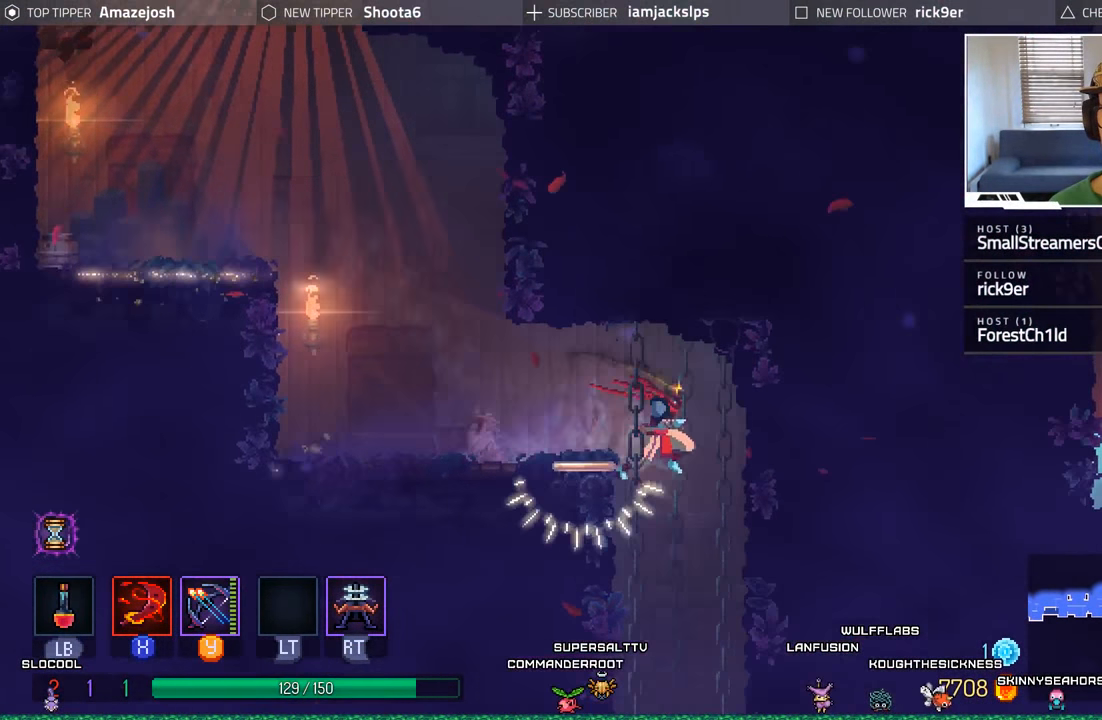
{"buttons": ["DPAD_DOWN"], "left_stick": "center", "right_stick": "center", "events": [[50, "DPAD_DOWN", "down"], [50, "DPAD_RIGHT", "up"], [117, "A", "down"], [250, "A", "up"]]}
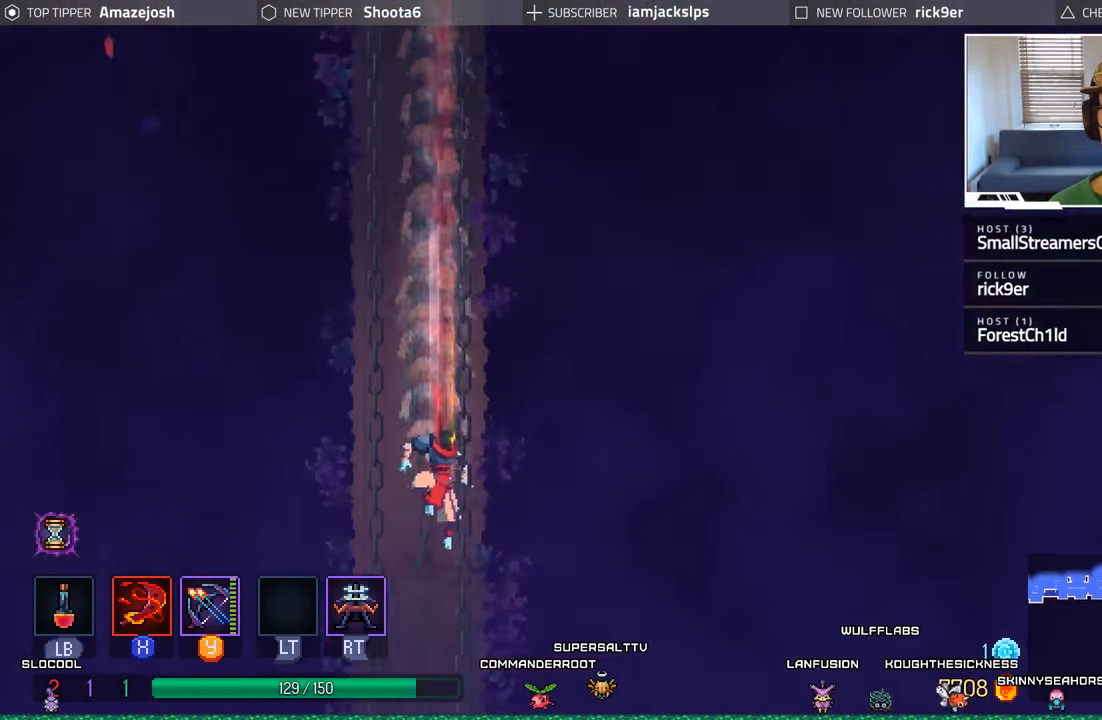
{"buttons": ["DPAD_DOWN"], "left_stick": "center", "right_stick": "center", "events": [[67, "A", "down"], [167, "A", "up"], [284, "A", "down"], [334, "A", "up"], [434, "A", "down"], [500, "A", "up"]]}
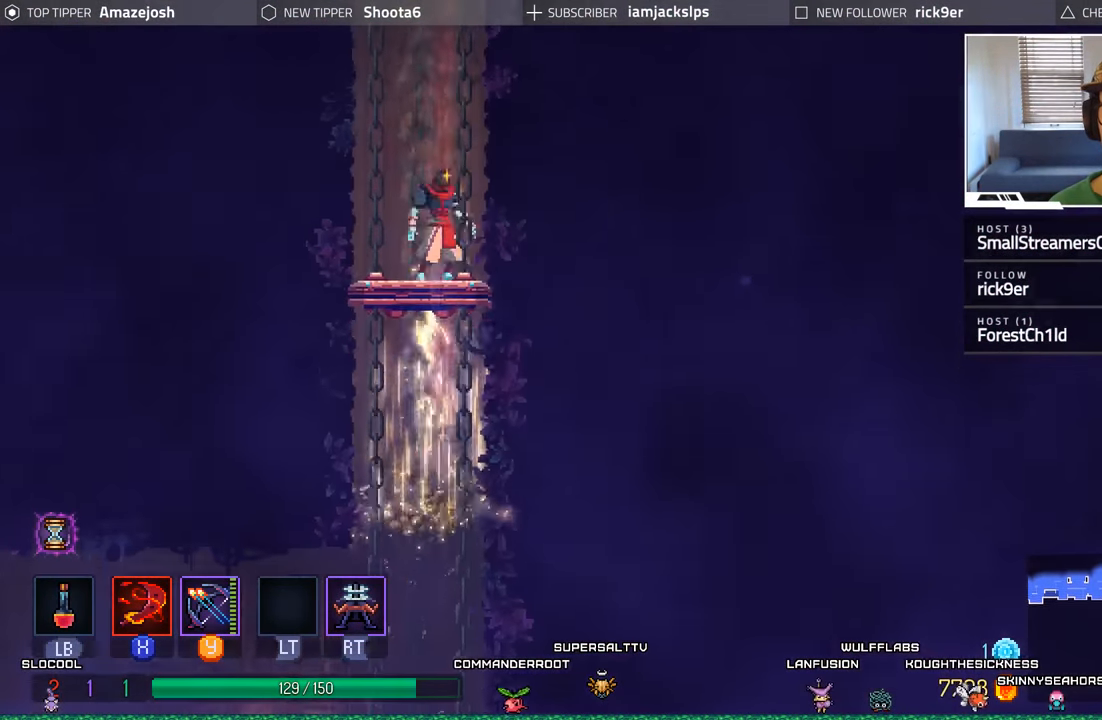
{"buttons": ["DPAD_DOWN", "DPAD_LEFT"], "left_stick": "center", "right_stick": "center", "events": [[100, "A", "down"], [184, "A", "up"], [250, "A", "down"], [367, "A", "up"], [450, "DPAD_LEFT", "down"]]}
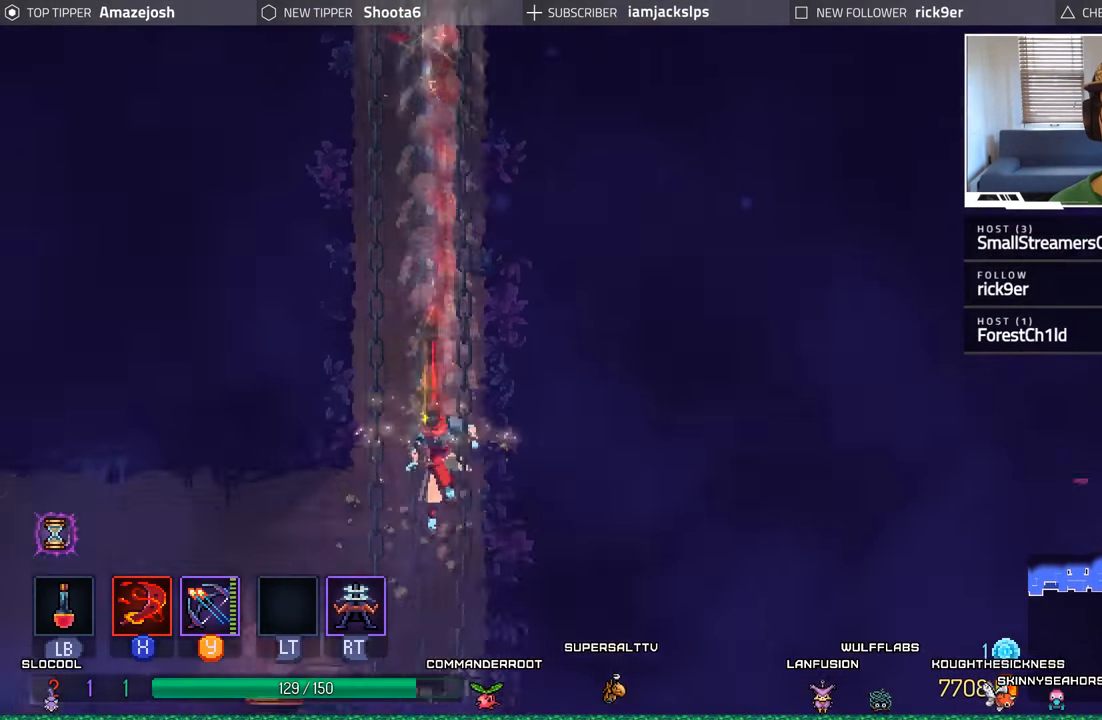
{"buttons": ["B", "DPAD_LEFT"], "left_stick": "center", "right_stick": "center", "events": [[17, "DPAD_DOWN", "up"], [300, "B", "down"], [384, "B", "up"], [500, "B", "down"]]}
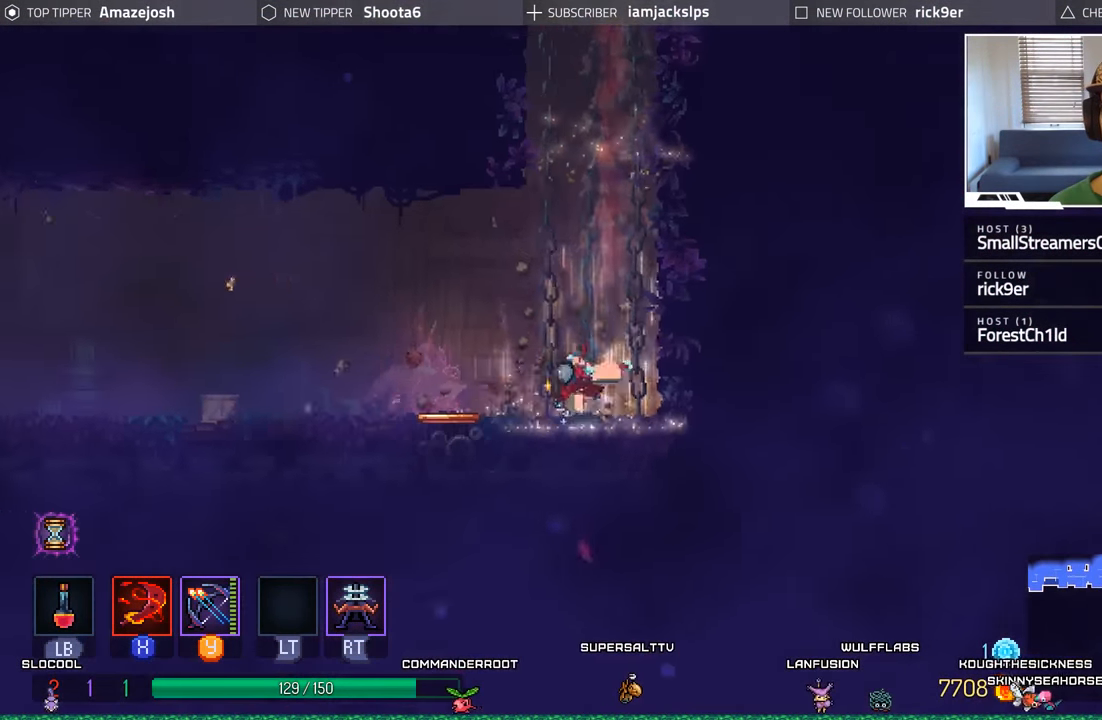
{"buttons": ["DPAD_LEFT"], "left_stick": "center", "right_stick": "center", "events": [[50, "B", "up"], [117, "B", "down"], [217, "B", "up"], [300, "B", "down"], [384, "B", "up"]]}
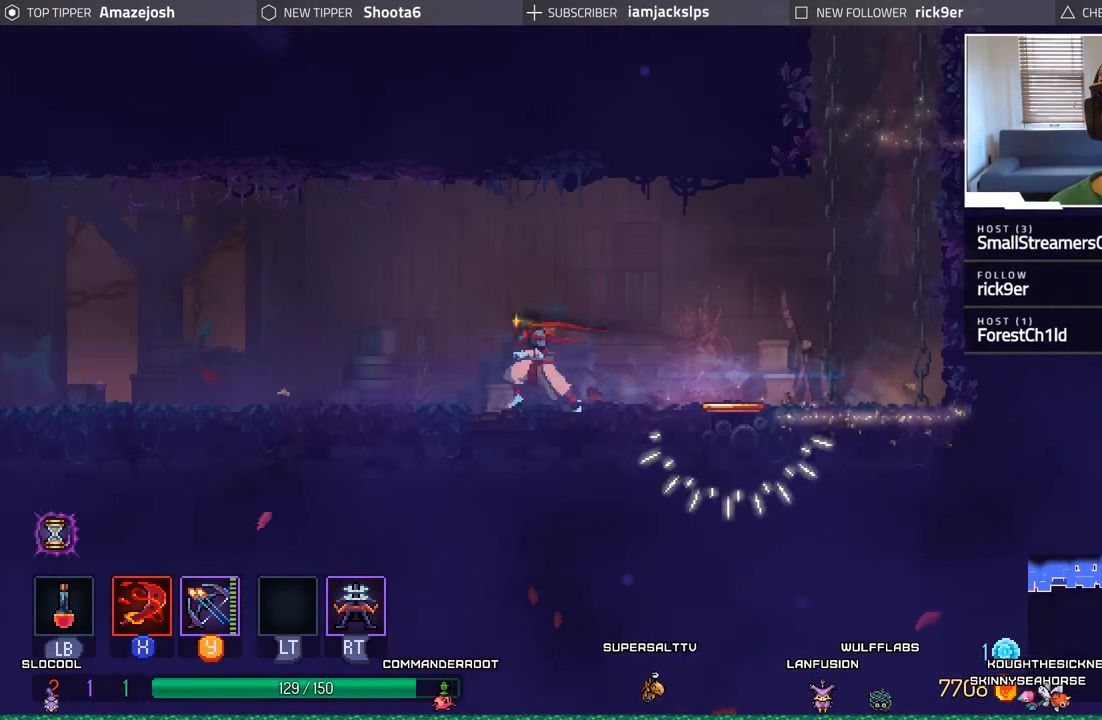
{"buttons": ["B", "DPAD_LEFT"], "left_stick": "center", "right_stick": "center", "events": [[433, "B", "down"]]}
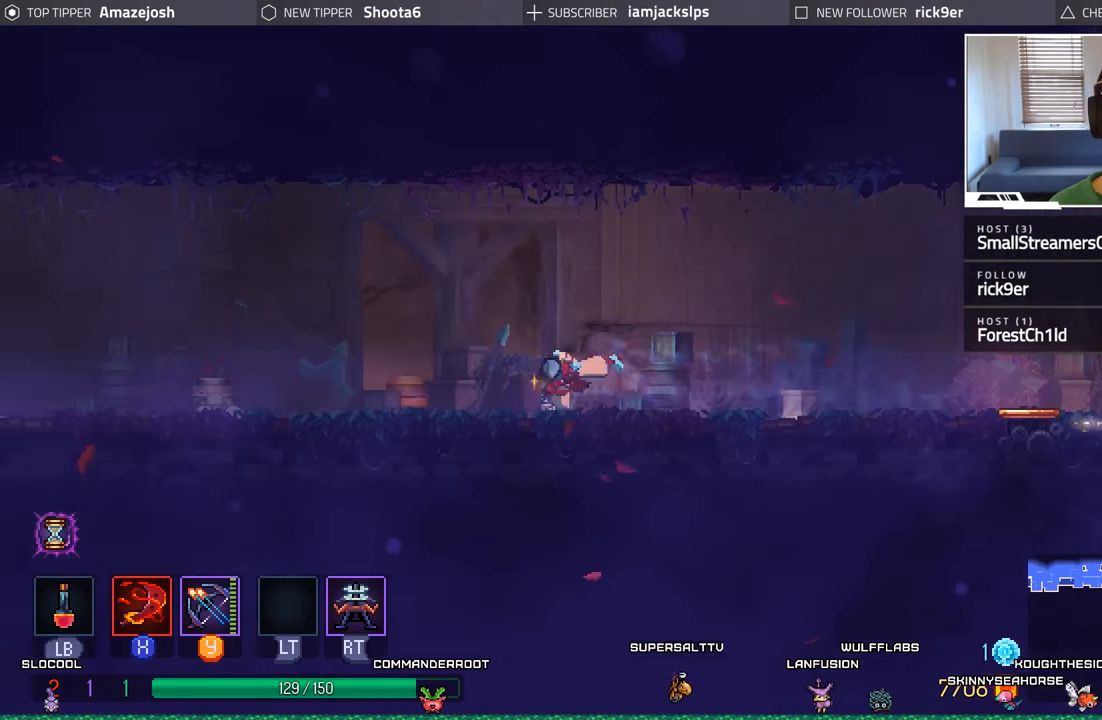
{"buttons": ["DPAD_LEFT"], "left_stick": "center", "right_stick": "center", "events": [[33, "B", "up"], [133, "B", "down"], [216, "B", "up"], [316, "B", "down"], [416, "B", "up"]]}
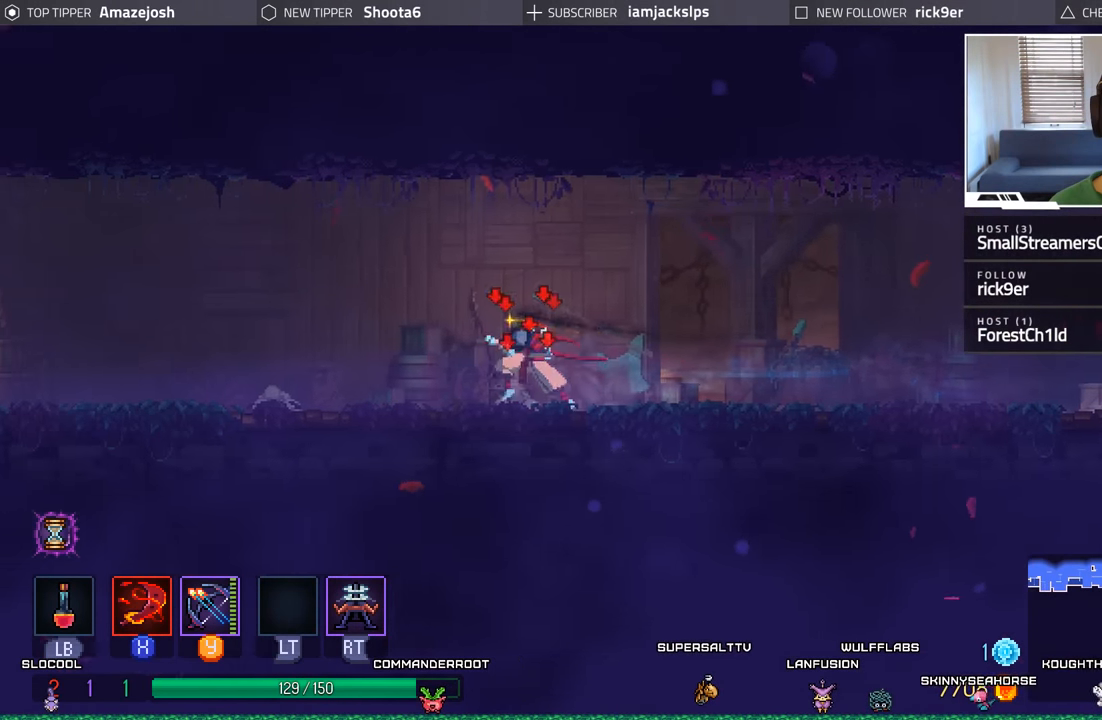
{"buttons": ["DPAD_LEFT"], "left_stick": "center", "right_stick": "center", "events": [[33, "B", "down"], [116, "B", "up"], [216, "B", "down"], [300, "B", "up"], [400, "B", "down"], [500, "B", "up"]]}
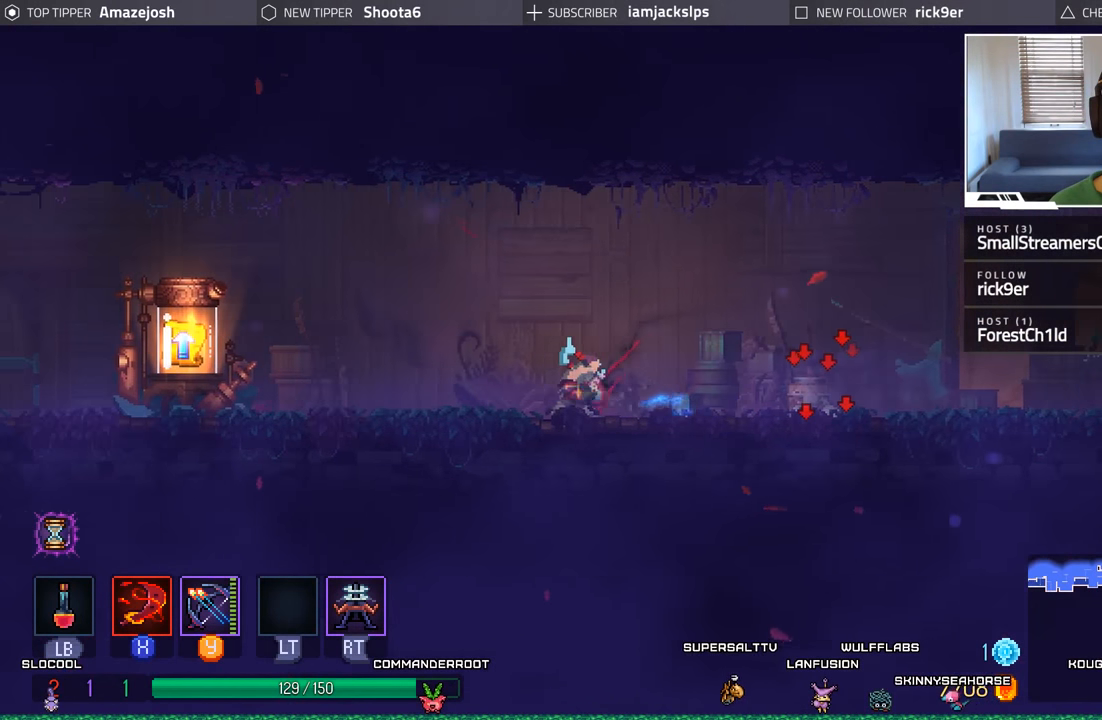
{"buttons": ["DPAD_LEFT"], "left_stick": "center", "right_stick": "center", "events": []}
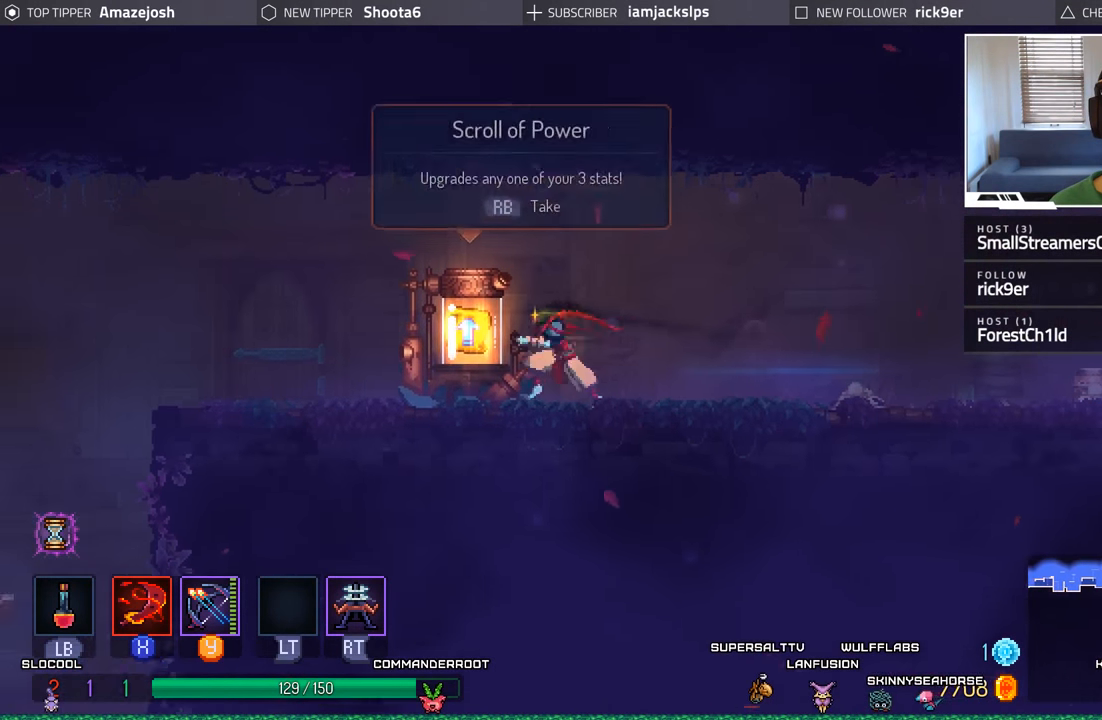
{"buttons": [], "left_stick": "center", "right_stick": "center", "events": [[133, "R1", "down"], [216, "R1", "up"], [350, "DPAD_LEFT", "up"]]}
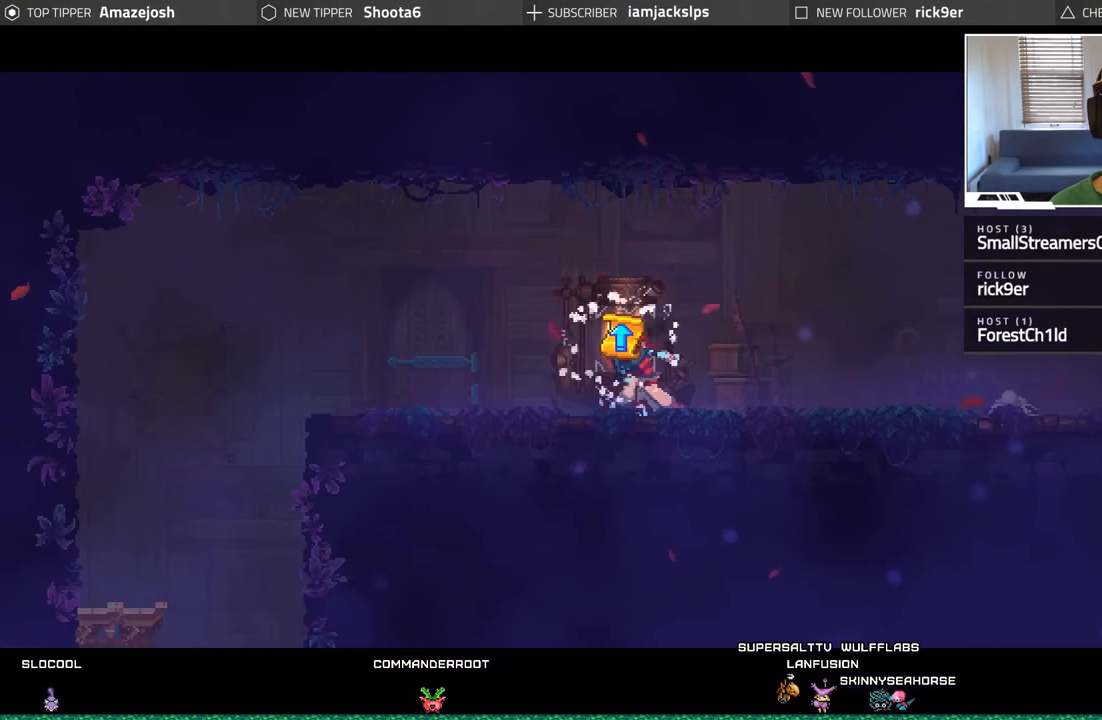
{"buttons": [], "left_stick": "center", "right_stick": "center", "events": []}
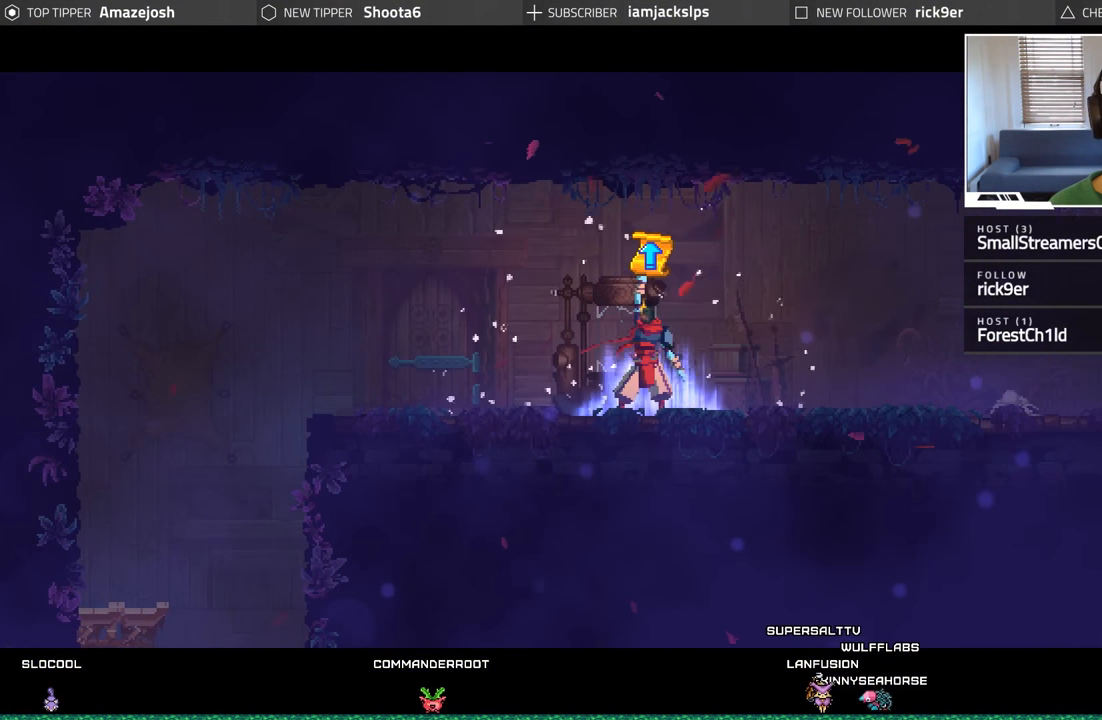
{"buttons": [], "left_stick": "center", "right_stick": "center", "events": []}
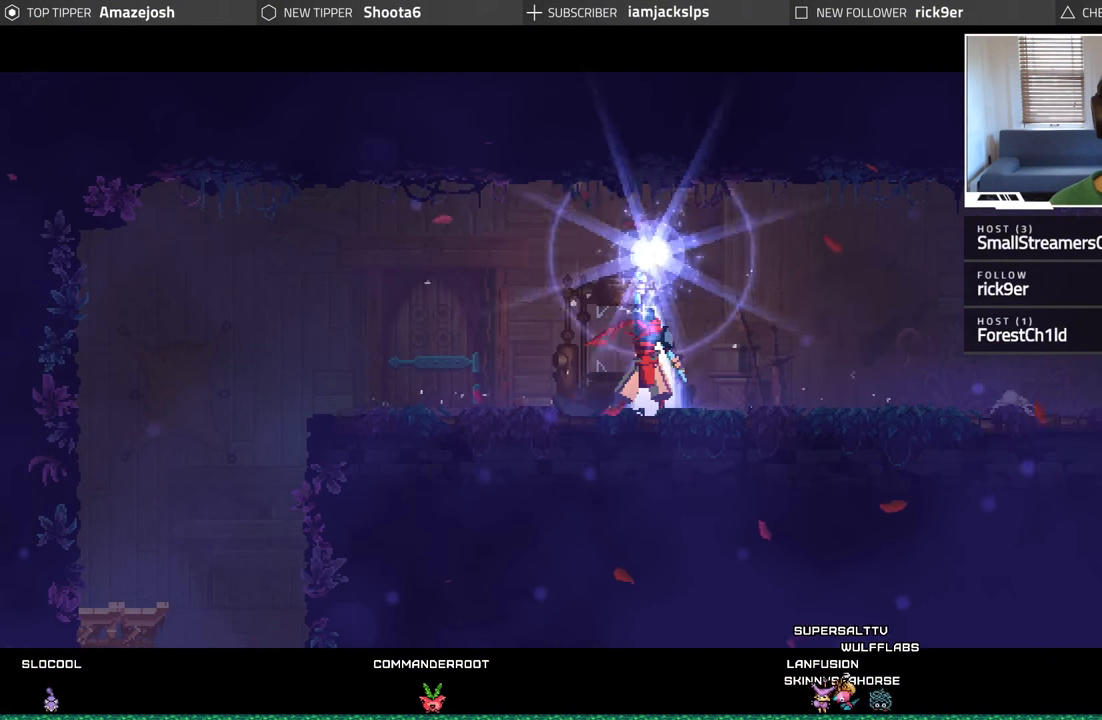
{"buttons": [], "left_stick": "center", "right_stick": "center", "events": []}
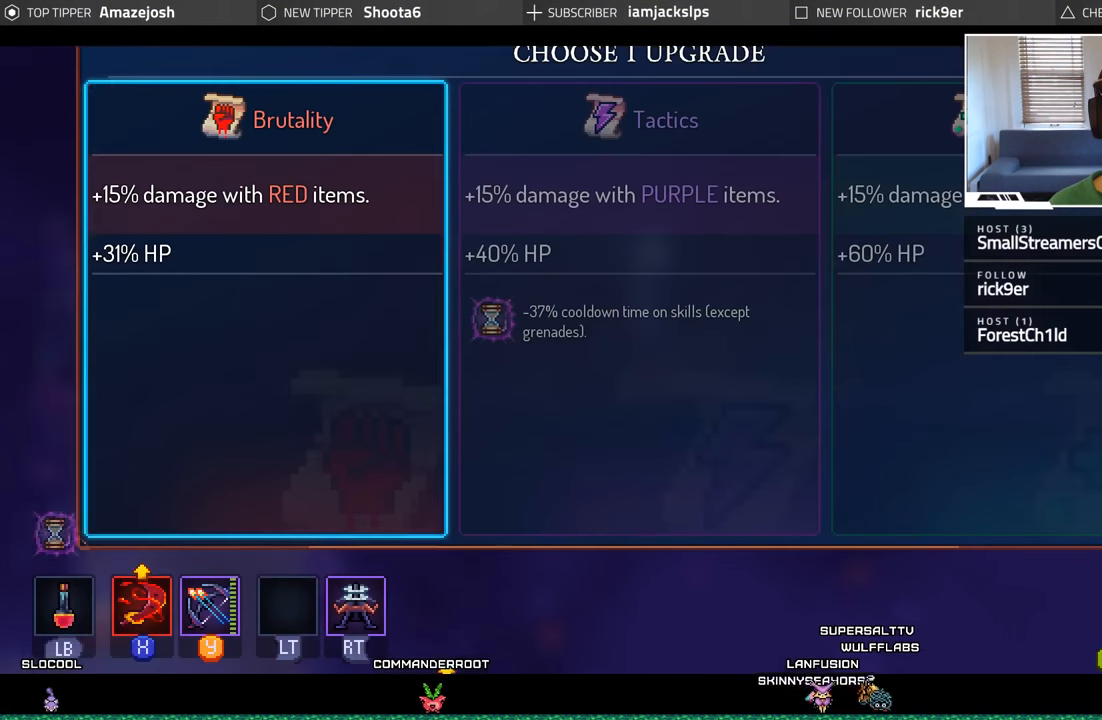
{"buttons": [], "left_stick": "center", "right_stick": "center", "events": [[316, "DPAD_RIGHT", "down"], [416, "DPAD_RIGHT", "up"]]}
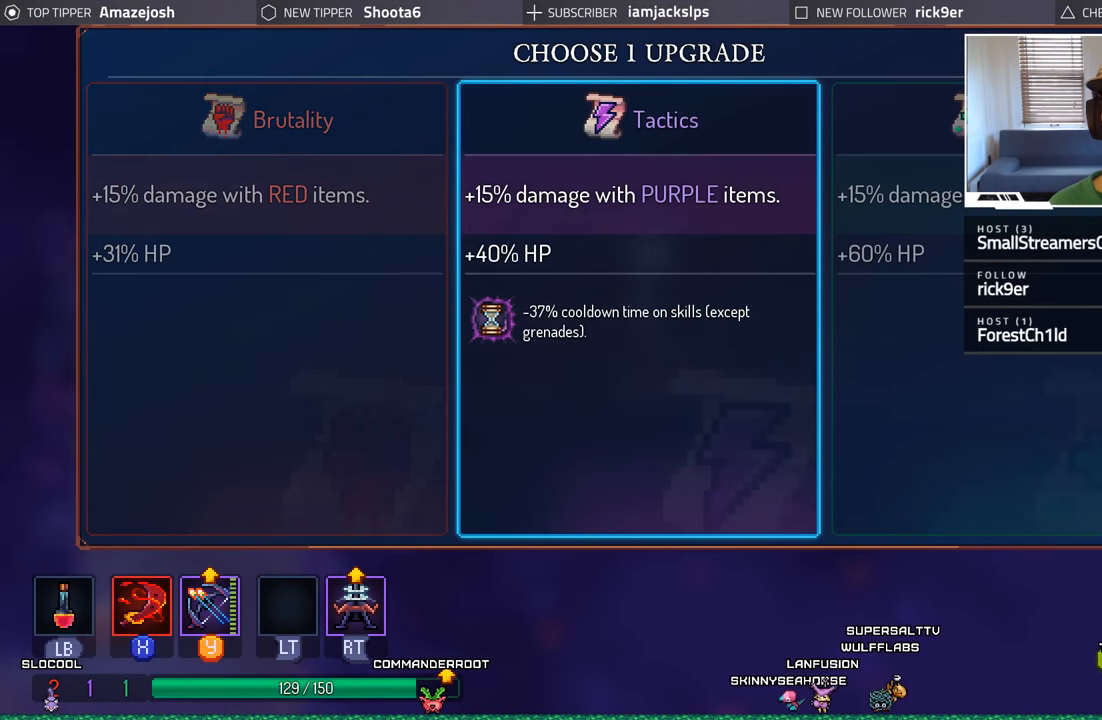
{"buttons": ["A"], "left_stick": "center", "right_stick": "center", "events": [[83, "DPAD_RIGHT", "down"], [200, "DPAD_RIGHT", "up"], [400, "A", "down"]]}
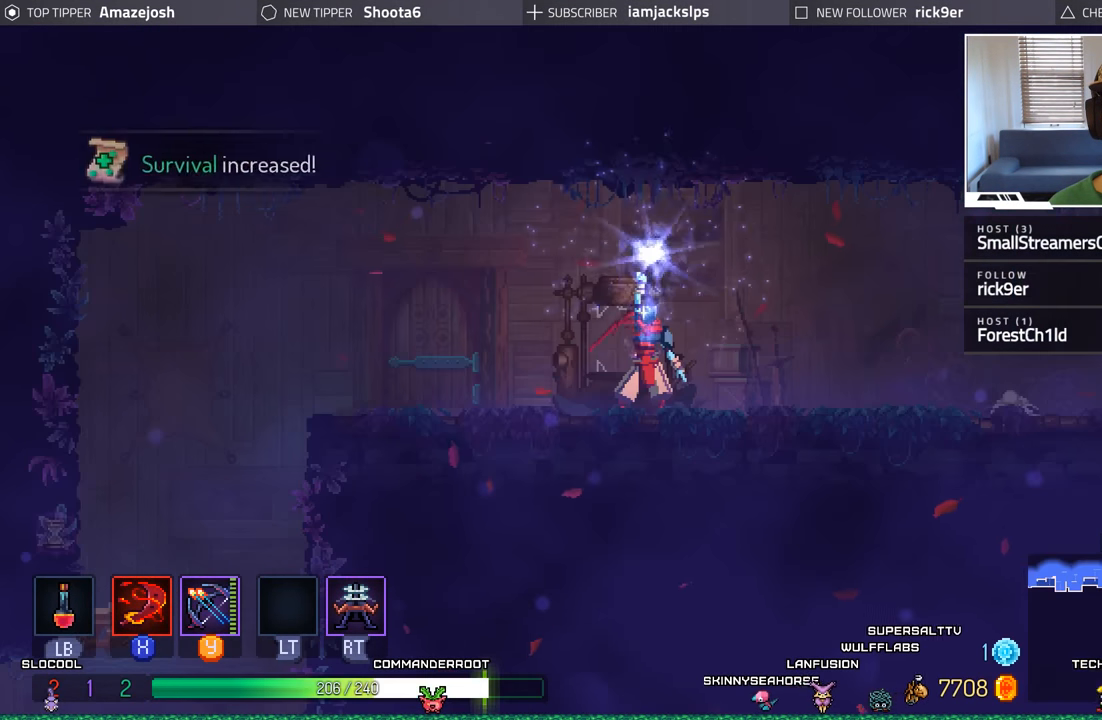
{"buttons": [], "left_stick": "center", "right_stick": "center", "events": [[66, "A", "up"]]}
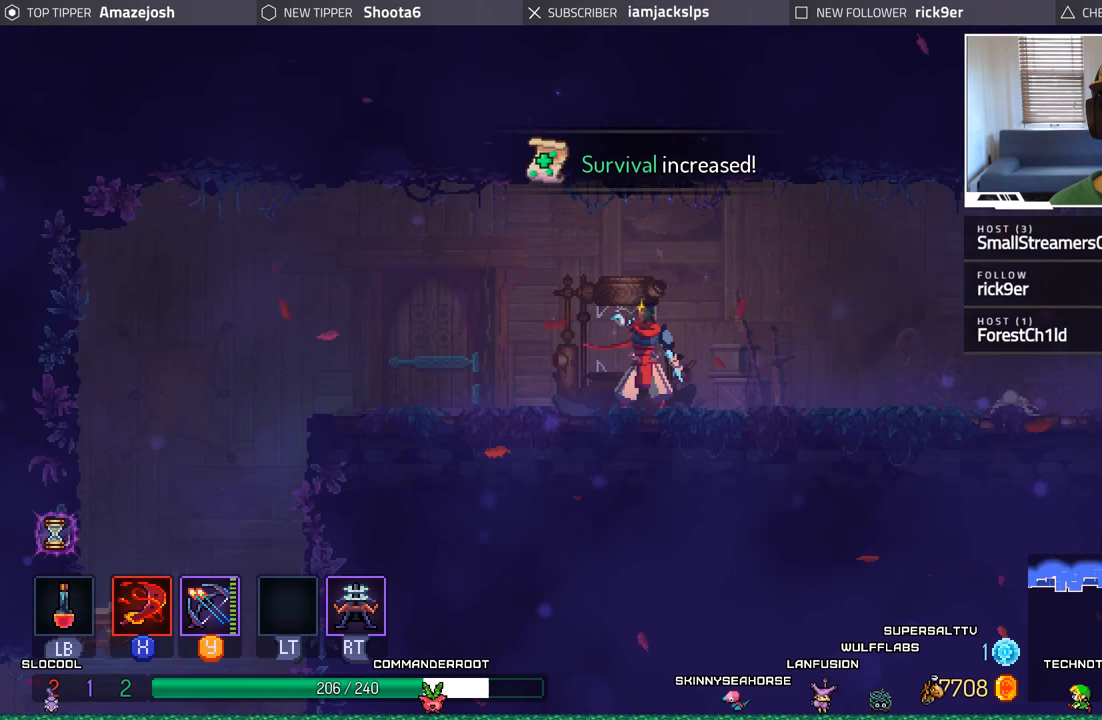
{"buttons": ["DPAD_LEFT"], "left_stick": "center", "right_stick": "center", "events": [[150, "B", "down"], [283, "B", "up"], [333, "DPAD_LEFT", "down"]]}